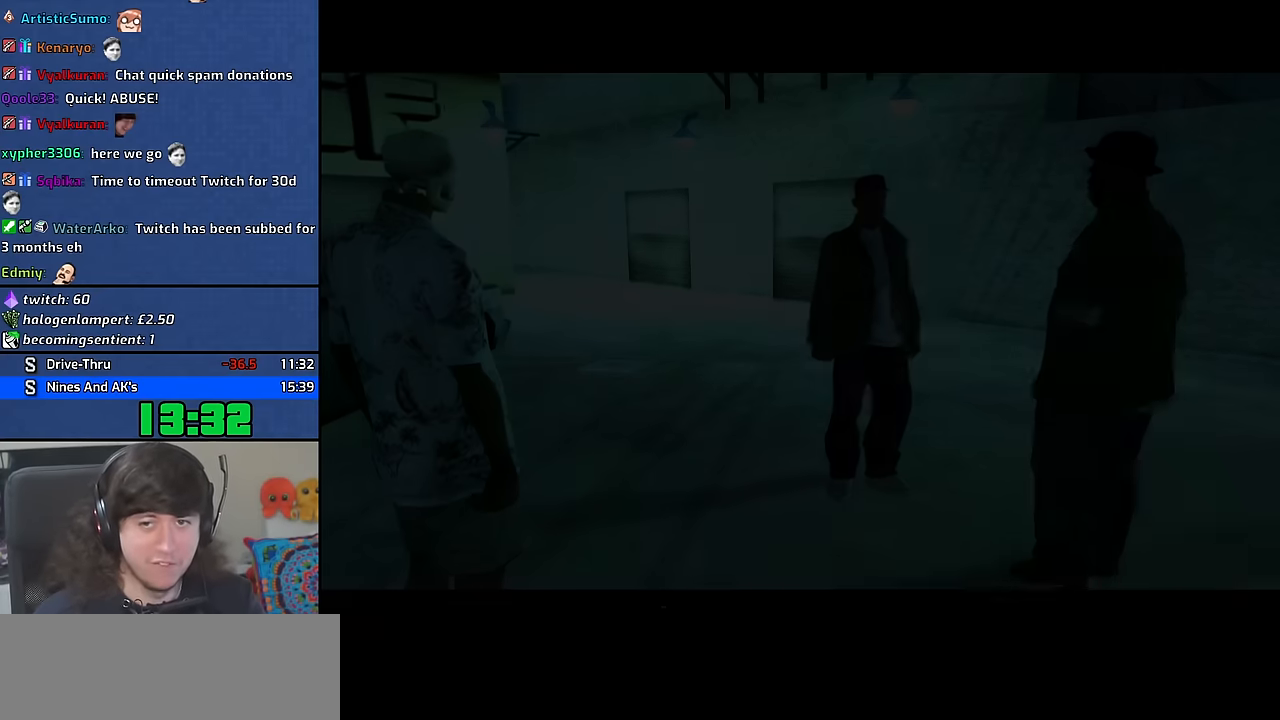
Gameplay with keyboard and mouse; each line is a JSON object with the keys and mouse buttons held at the frame after it. "events" lists presses ("down") and releases ("up") of "1", "2", "3", "4", "5", "6", "8", "a", "alt", "b", "c", "ctrl", "d", "down", "e", "escape", "f", "f1", "f2", "f3", "g", "h", "left", "n", "num2", "q", "r", "right", "s", "shift", "space", "t", "tab", "up", "v", "w", "x", "y", "z", "mouse_wheel" and "mouse_right" between this image and that frame as [ms after this image, input, new state], when the widget could be followed in between. "mouse_wheel", "mouse_right" = the "wheel", "right" buttons of the "mouse" list. No other keys are recorded. "wheel" means that the mouse wheel is clicked or scrolled. Mouse movement is not recorded. Not read: other_keys.
{"keys": ["a", "space"], "mouse": [], "events": [[366, "d", "down"], [383, "w", "down"], [416, "space", "down"], [466, "a", "down"], [466, "d", "up"], [500, "w", "up"]]}
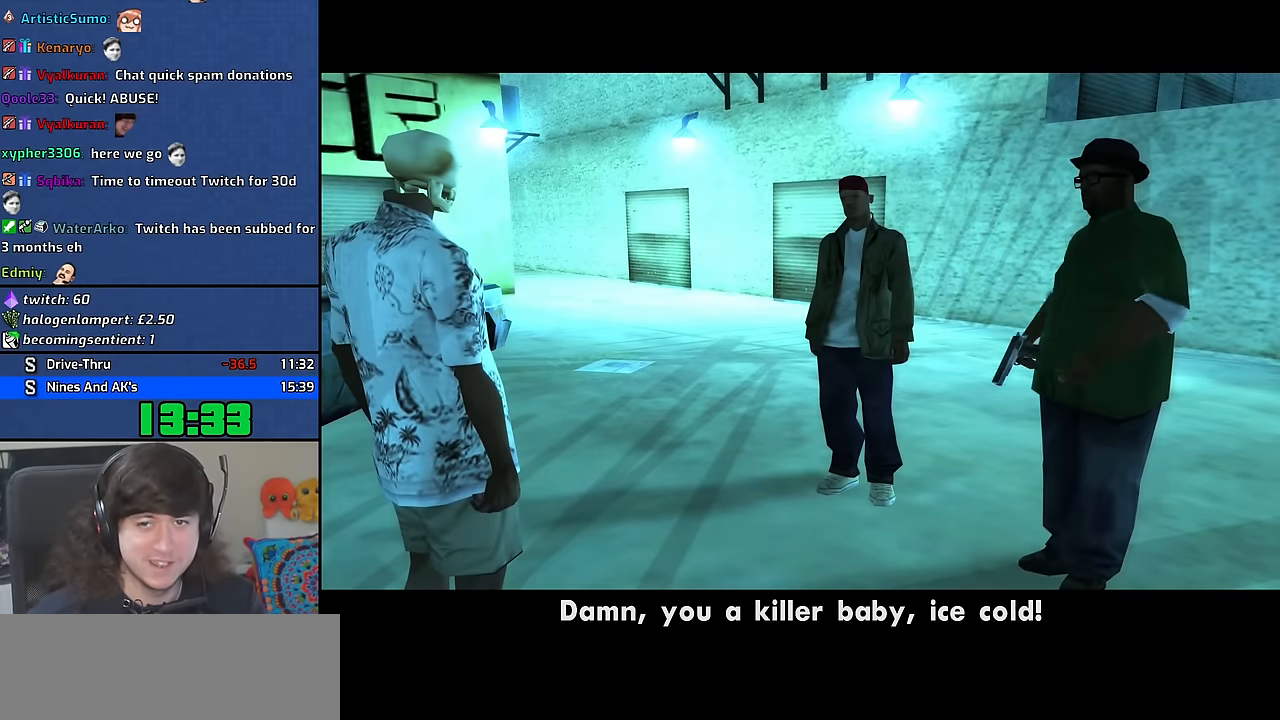
{"keys": [], "mouse": [], "events": [[16, "space", "up"], [116, "a", "up"], [166, "space", "down"], [233, "space", "up"], [400, "space", "down"], [483, "space", "up"]]}
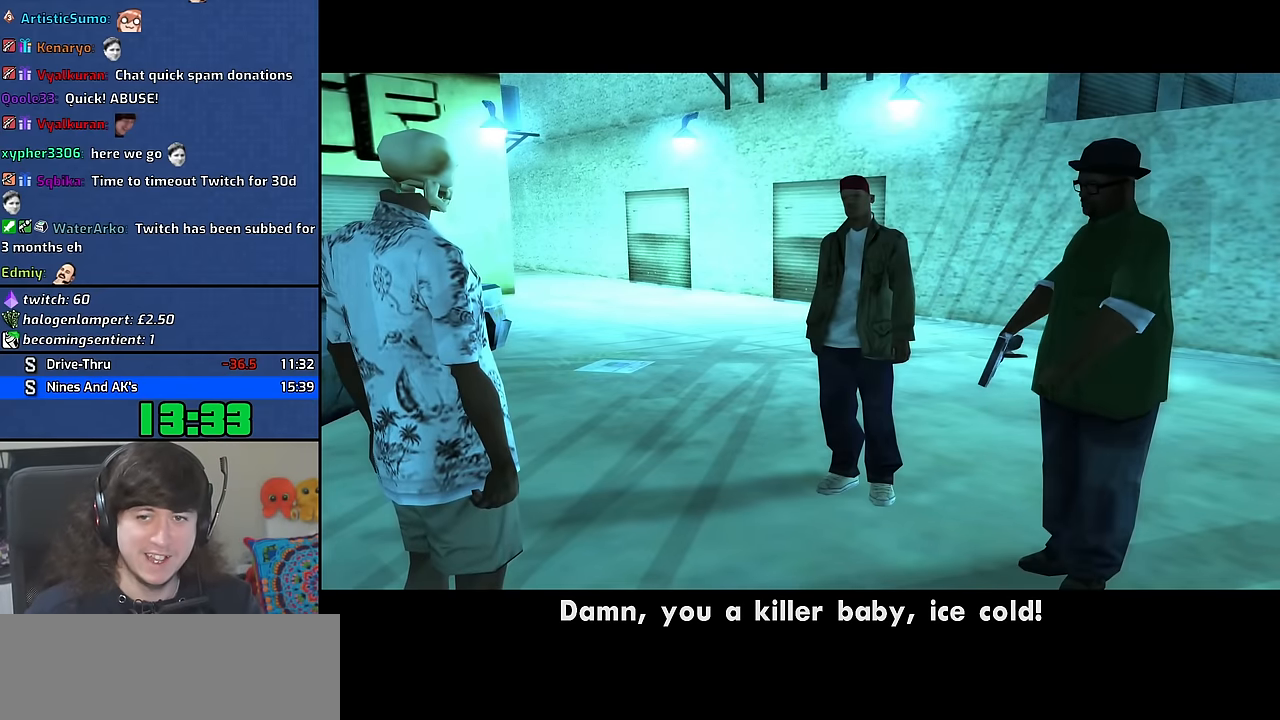
{"keys": ["a", "w"], "mouse": [], "events": [[133, "space", "down"], [183, "space", "up"], [350, "space", "down"], [416, "a", "down"], [433, "space", "up"], [450, "w", "down"]]}
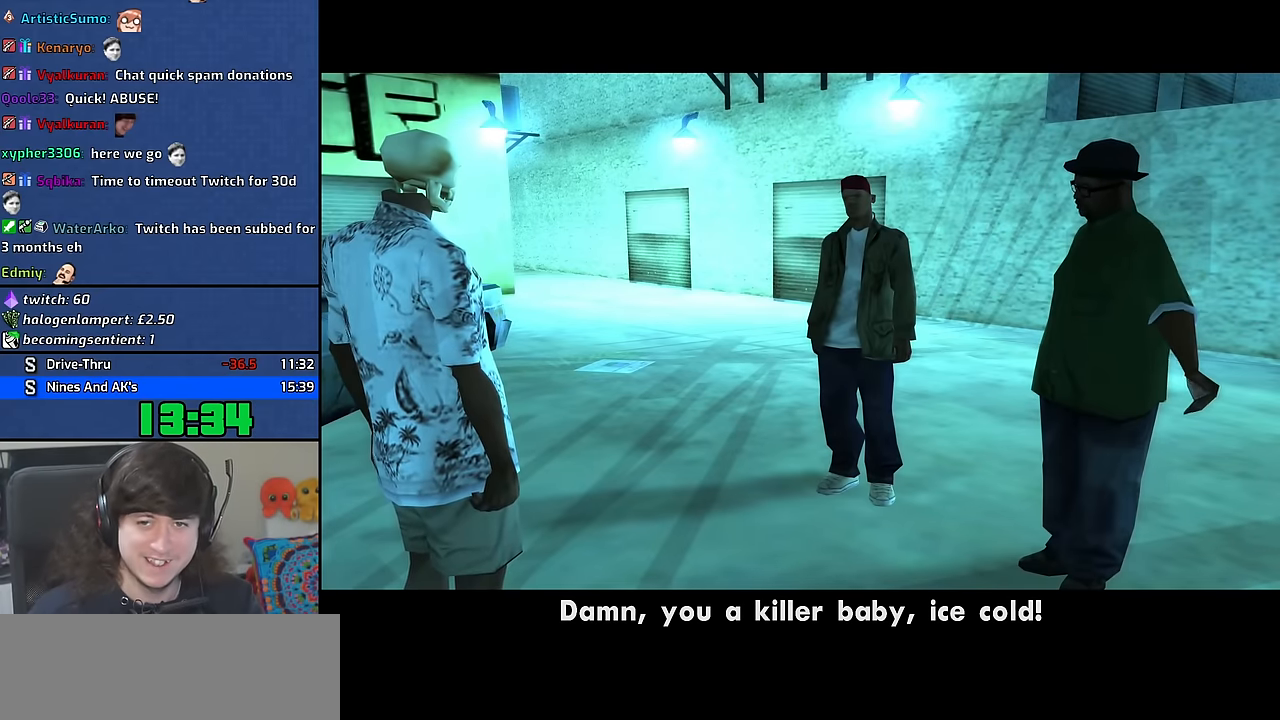
{"keys": ["a"], "mouse": [], "events": [[33, "a", "up"], [33, "d", "down"], [50, "w", "up"], [100, "space", "down"], [133, "d", "up"], [166, "w", "down"], [183, "a", "down"], [183, "space", "up"], [250, "a", "up"], [250, "w", "up"], [266, "d", "down"], [333, "space", "down"], [383, "d", "up"], [400, "a", "down"], [400, "w", "down"], [416, "space", "up"], [483, "w", "up"]]}
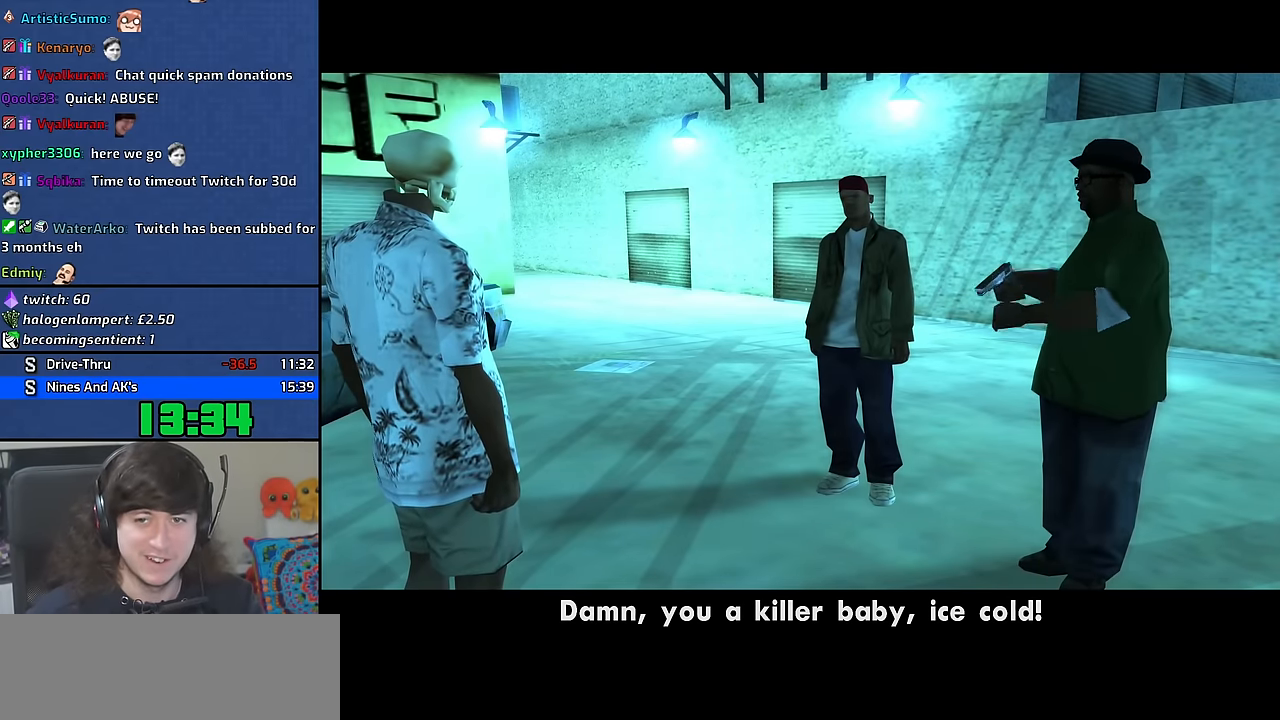
{"keys": ["d"], "mouse": [], "events": [[16, "a", "up"], [16, "d", "down"], [66, "space", "down"], [116, "d", "up"], [150, "a", "down"], [150, "space", "up"], [150, "w", "down"], [233, "a", "up"], [233, "w", "up"], [250, "d", "down"], [300, "space", "down"], [350, "d", "up"], [366, "a", "down"], [366, "w", "down"], [400, "space", "up"], [466, "a", "up"], [466, "w", "up"], [500, "d", "down"]]}
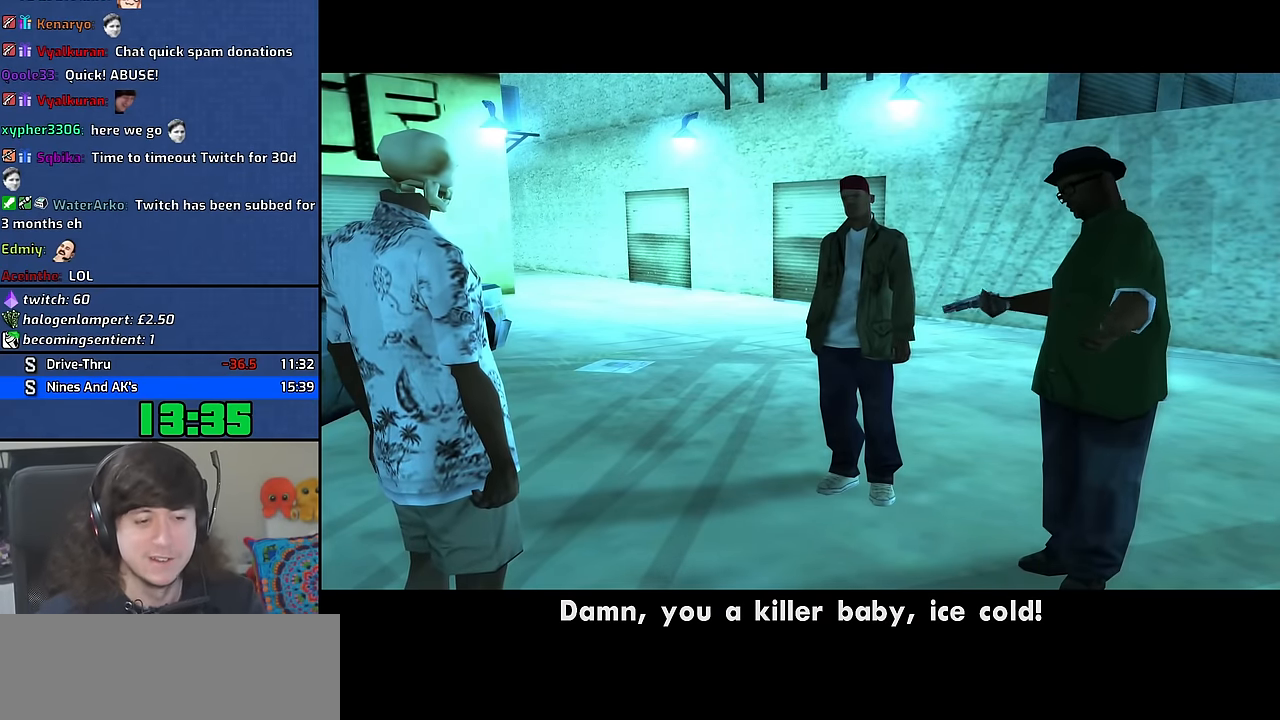
{"keys": ["space"], "mouse": ["right"], "events": [[16, "space", "down"], [50, "d", "up"], [100, "a", "down"], [100, "w", "down"], [116, "space", "up"], [166, "w", "up"], [183, "a", "up"], [200, "d", "down"], [216, "space", "down"], [283, "d", "up"], [300, "mouse_right", "down"], [316, "a", "down"], [316, "w", "down"], [333, "space", "up"], [400, "mouse_right", "up"], [416, "a", "up"], [433, "d", "down"], [433, "w", "up"], [466, "space", "down"], [483, "mouse_right", "down"], [500, "d", "up"]]}
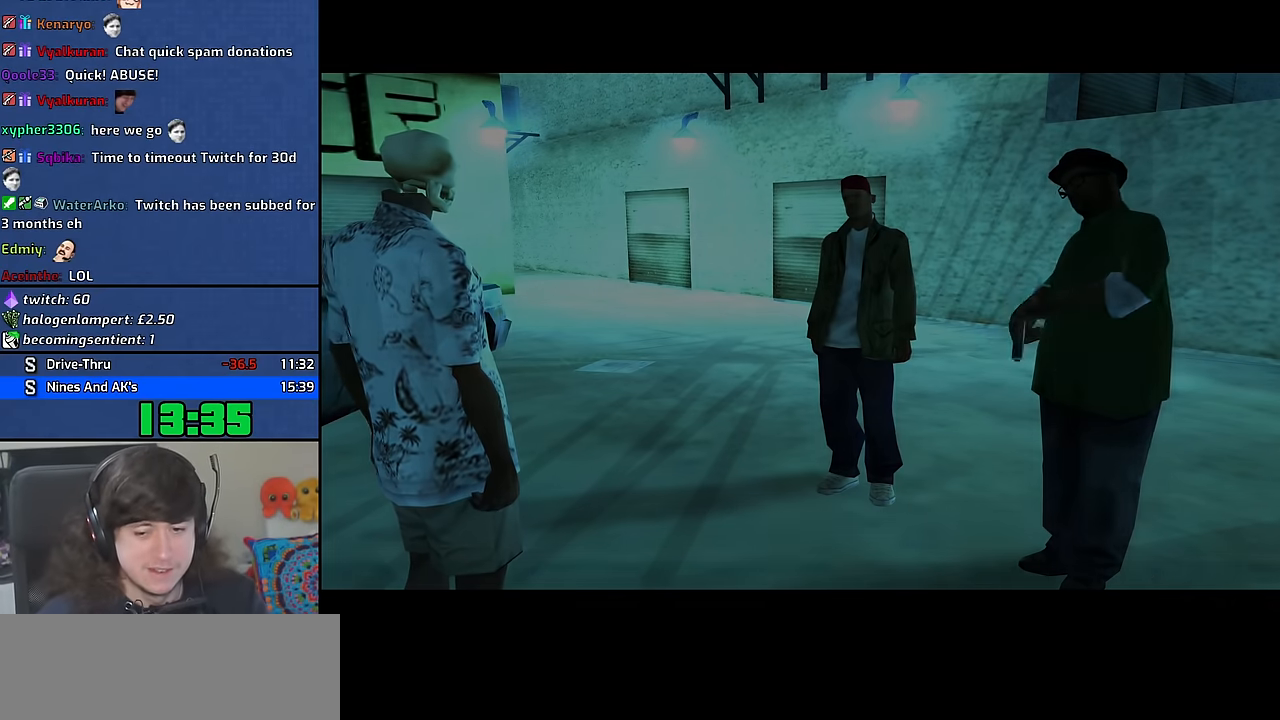
{"keys": ["6", "w"], "mouse": [], "events": [[50, "a", "down"], [50, "w", "down"], [66, "mouse_right", "up"], [66, "space", "up"], [133, "a", "up"], [350, "6", "down"]]}
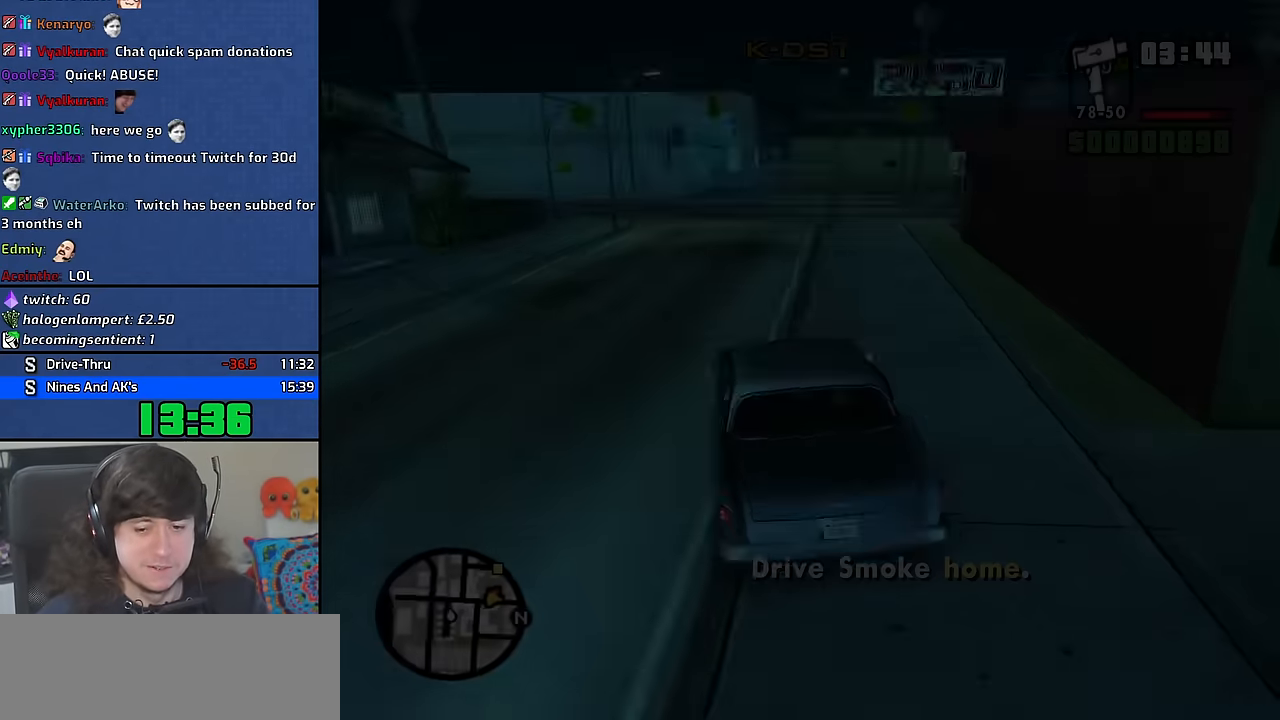
{"keys": ["6", "a", "w"], "mouse": [], "events": [[484, "a", "down"]]}
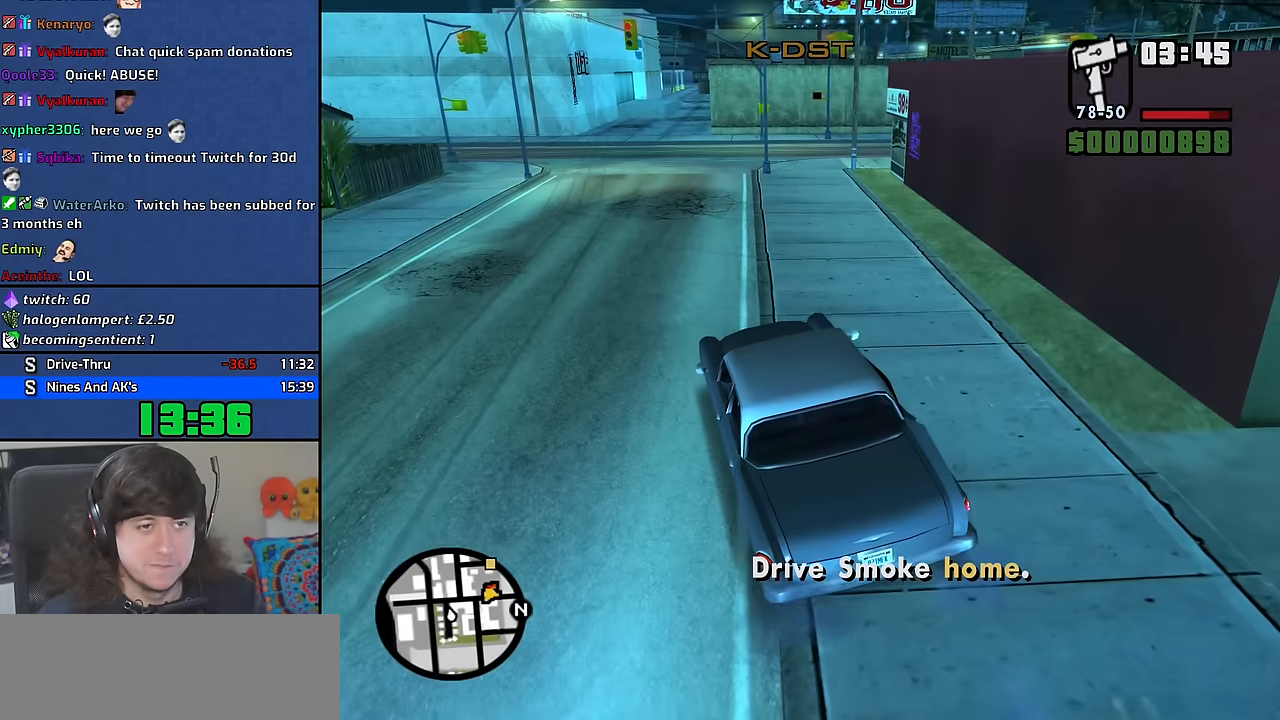
{"keys": ["w"], "mouse": [], "events": [[117, "a", "up"], [234, "6", "up"], [384, "6", "down"], [467, "6", "up"]]}
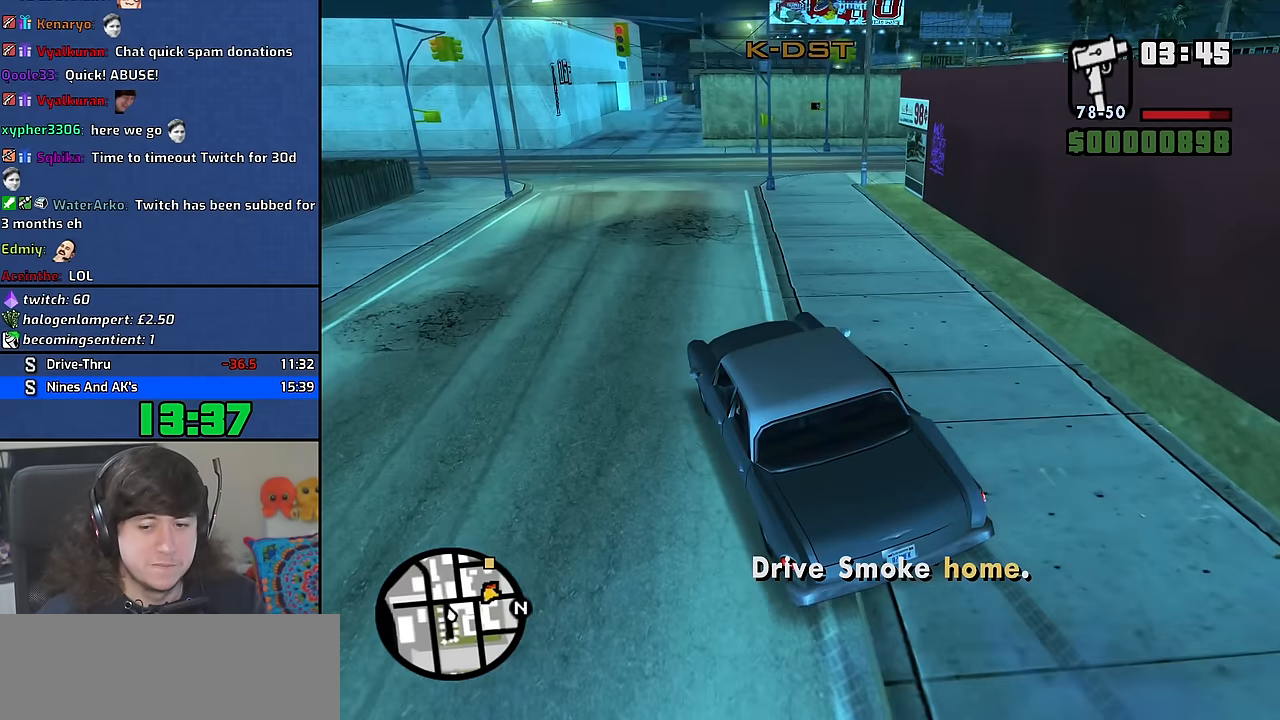
{"keys": ["w"], "mouse": [], "events": [[50, "6", "down"], [200, "6", "up"], [267, "6", "down"], [450, "6", "up"]]}
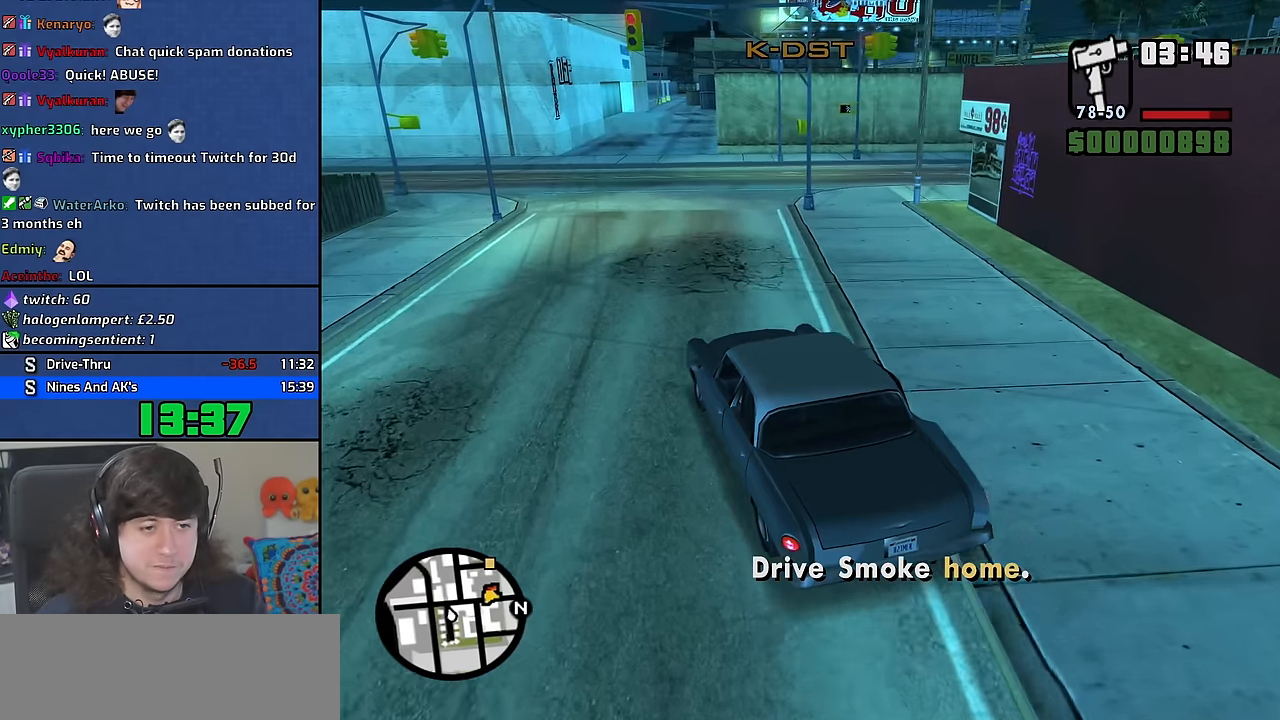
{"keys": ["d", "w"], "mouse": [], "events": [[67, "6", "down"], [234, "6", "up"], [467, "d", "down"]]}
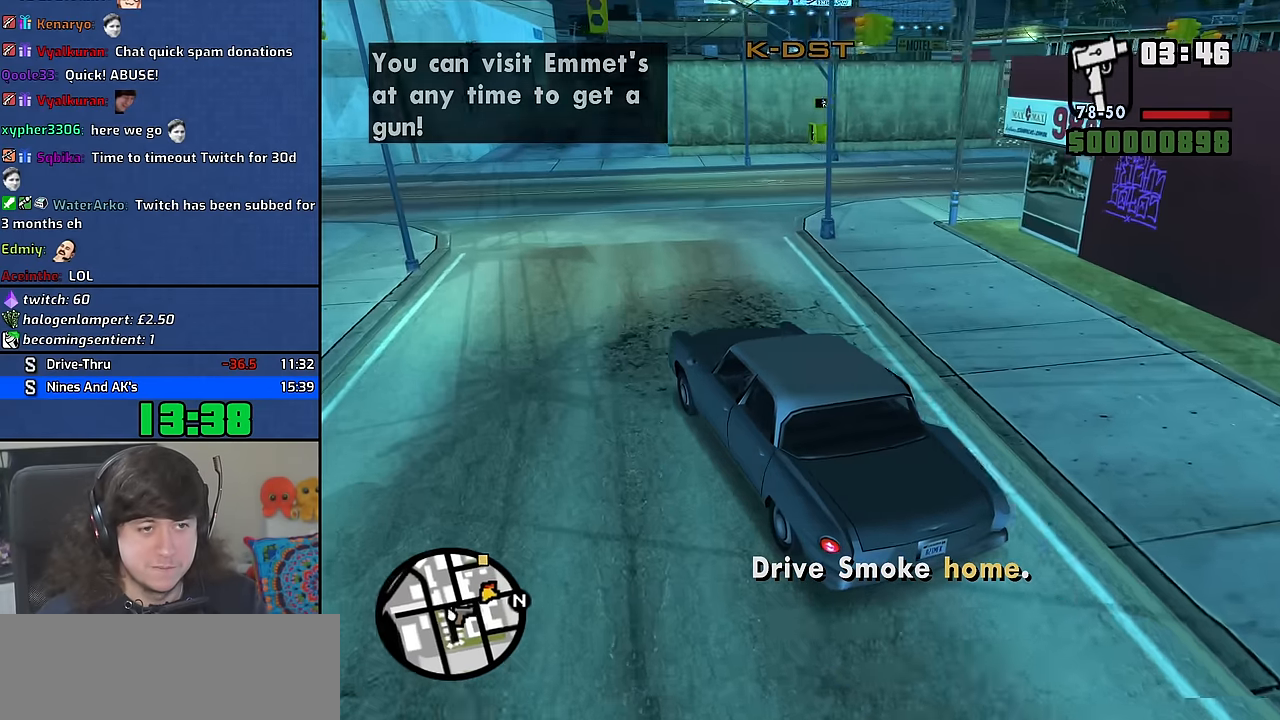
{"keys": ["d", "w"], "mouse": [], "events": []}
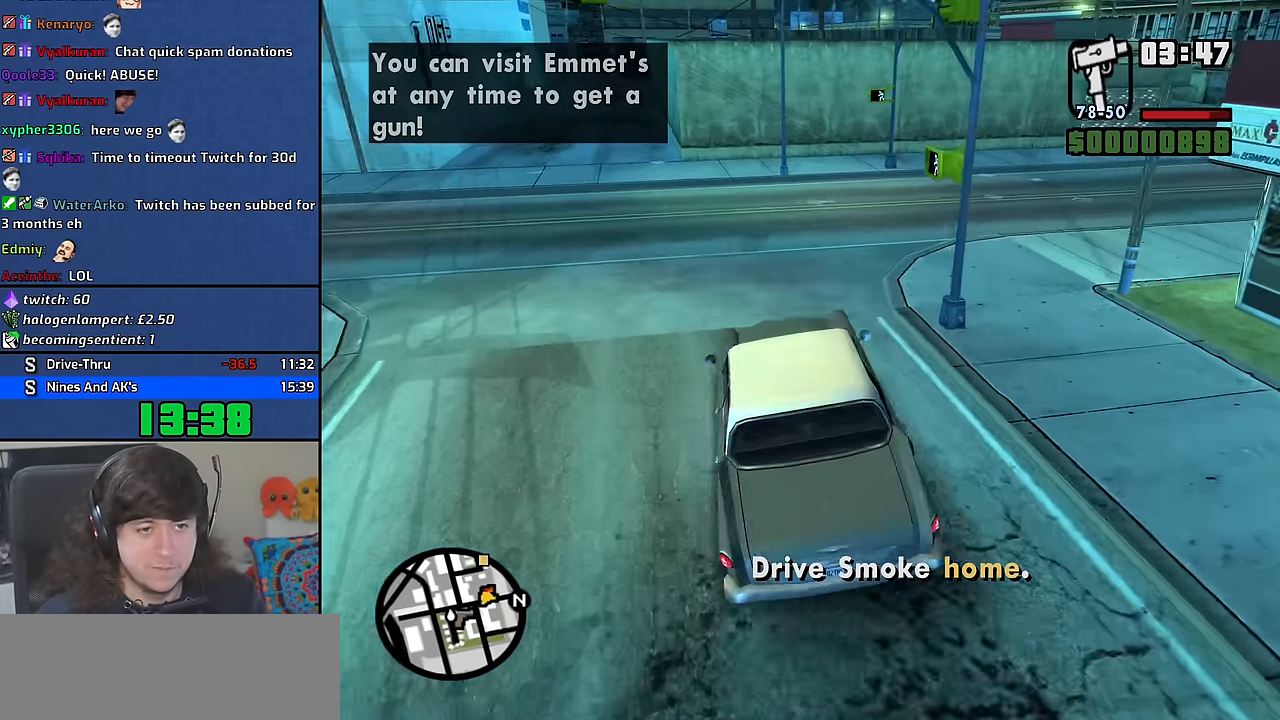
{"keys": ["d", "w"], "mouse": [], "events": []}
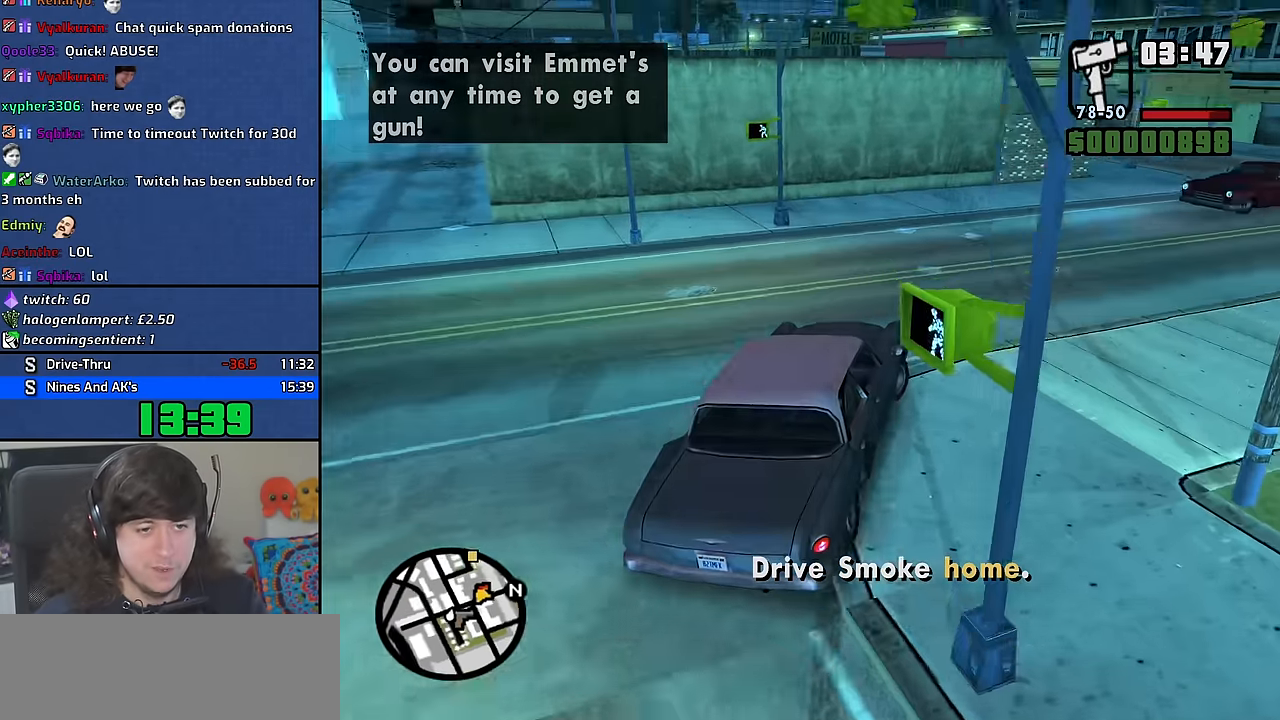
{"keys": ["d", "w"], "mouse": [], "events": []}
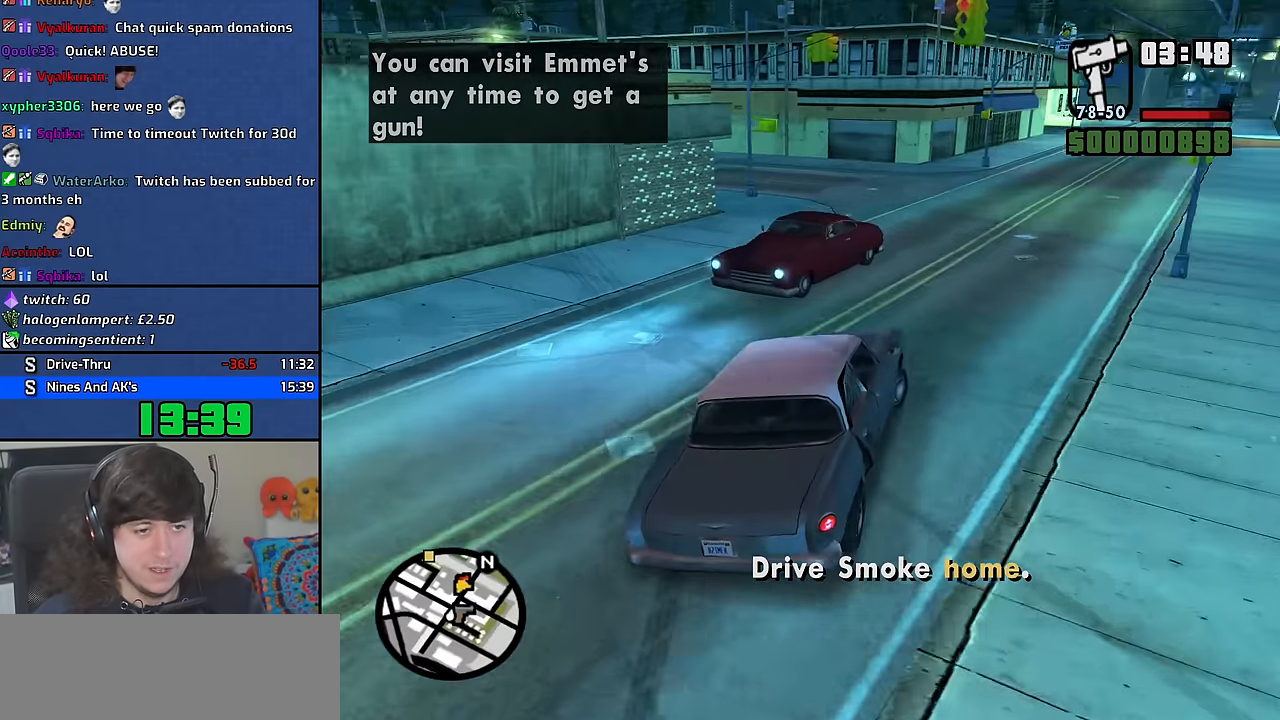
{"keys": ["6", "w"], "mouse": [], "events": [[34, "d", "up"], [50, "a", "down"], [267, "a", "up"], [400, "6", "down"], [400, "a", "down"], [484, "a", "up"]]}
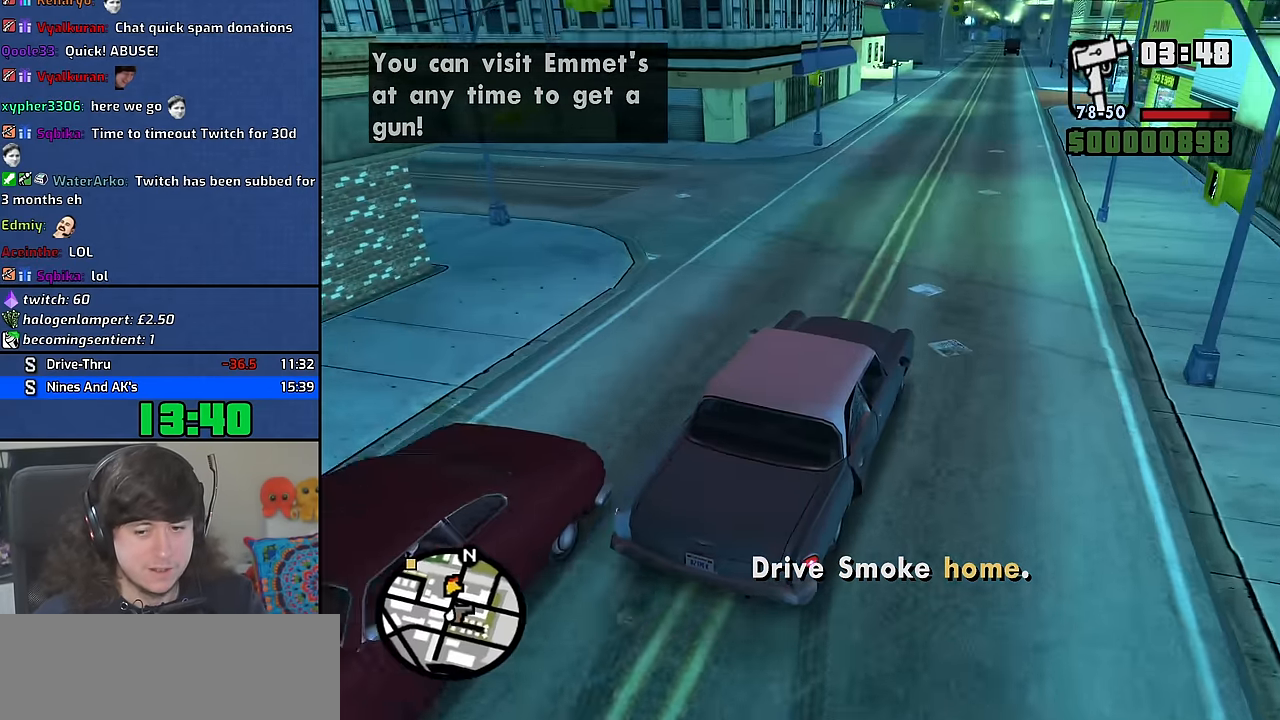
{"keys": ["a", "w"], "mouse": [], "events": [[50, "6", "up"], [84, "6", "down"], [100, "d", "down"], [217, "d", "up"], [367, "6", "up"], [400, "a", "down"]]}
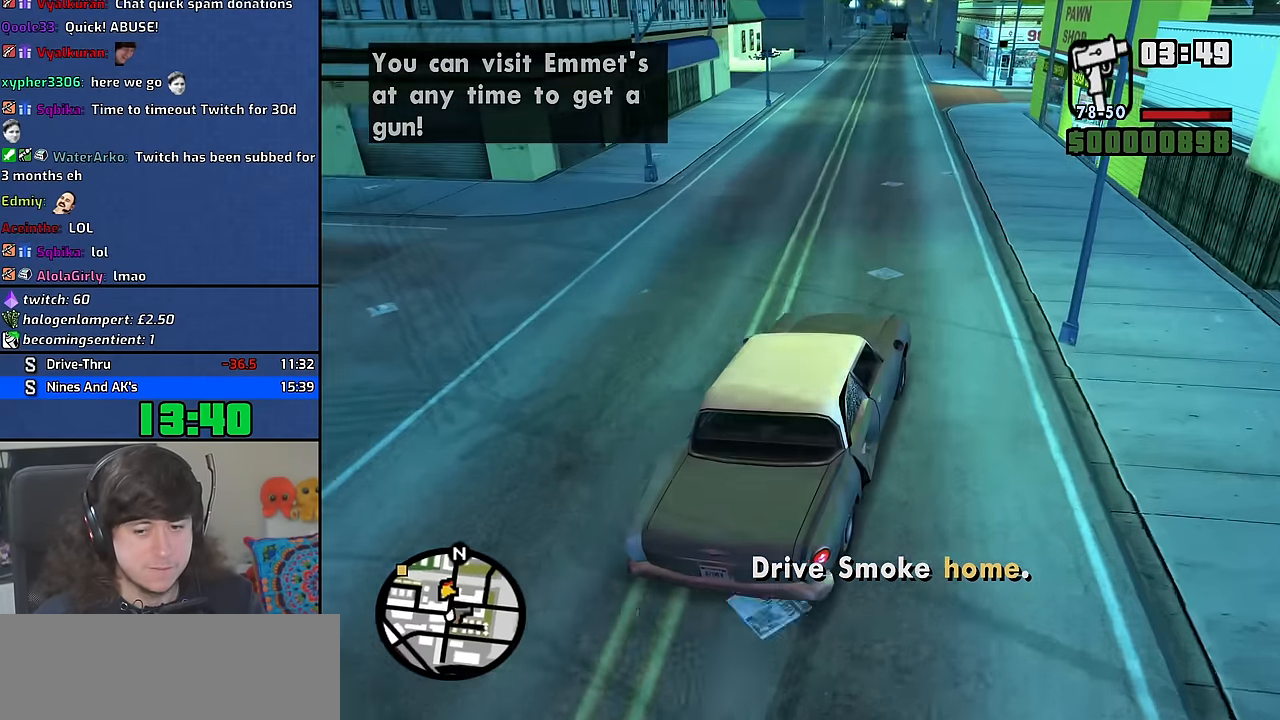
{"keys": ["w"], "mouse": [], "events": [[17, "a", "up"], [267, "a", "down"], [450, "a", "up"]]}
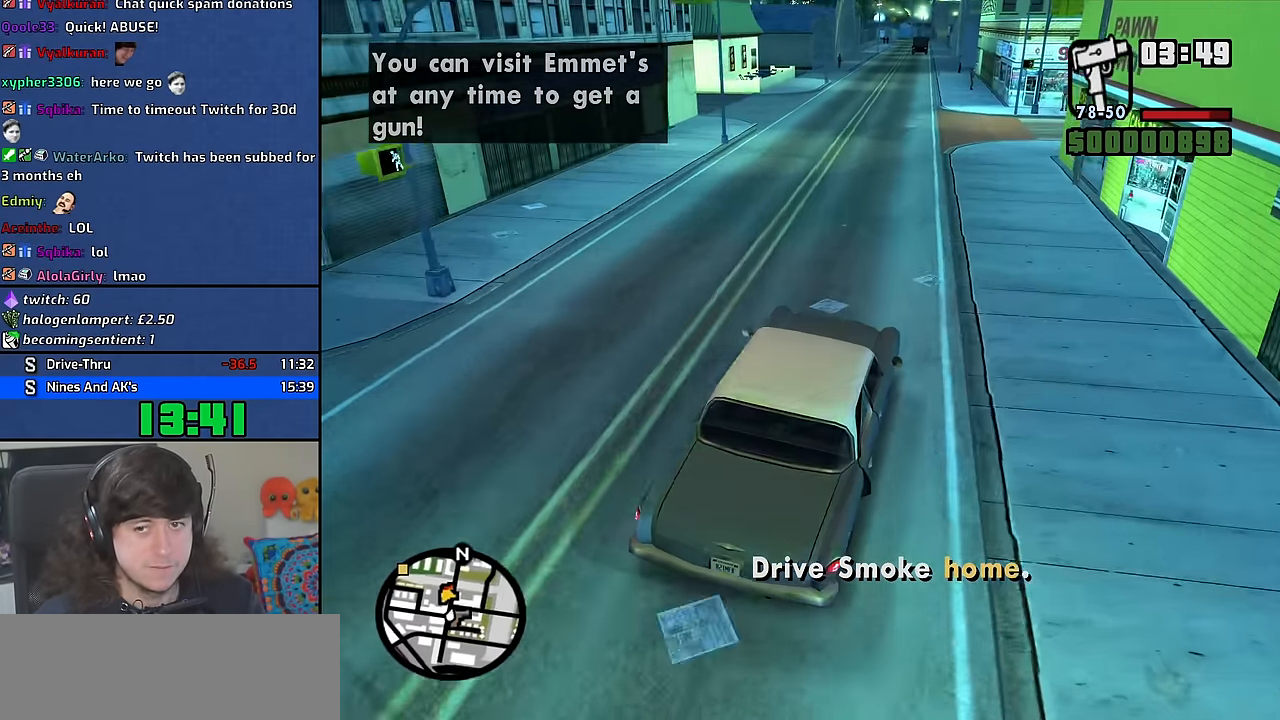
{"keys": ["w"], "mouse": [], "events": [[350, "a", "down"], [450, "a", "up"]]}
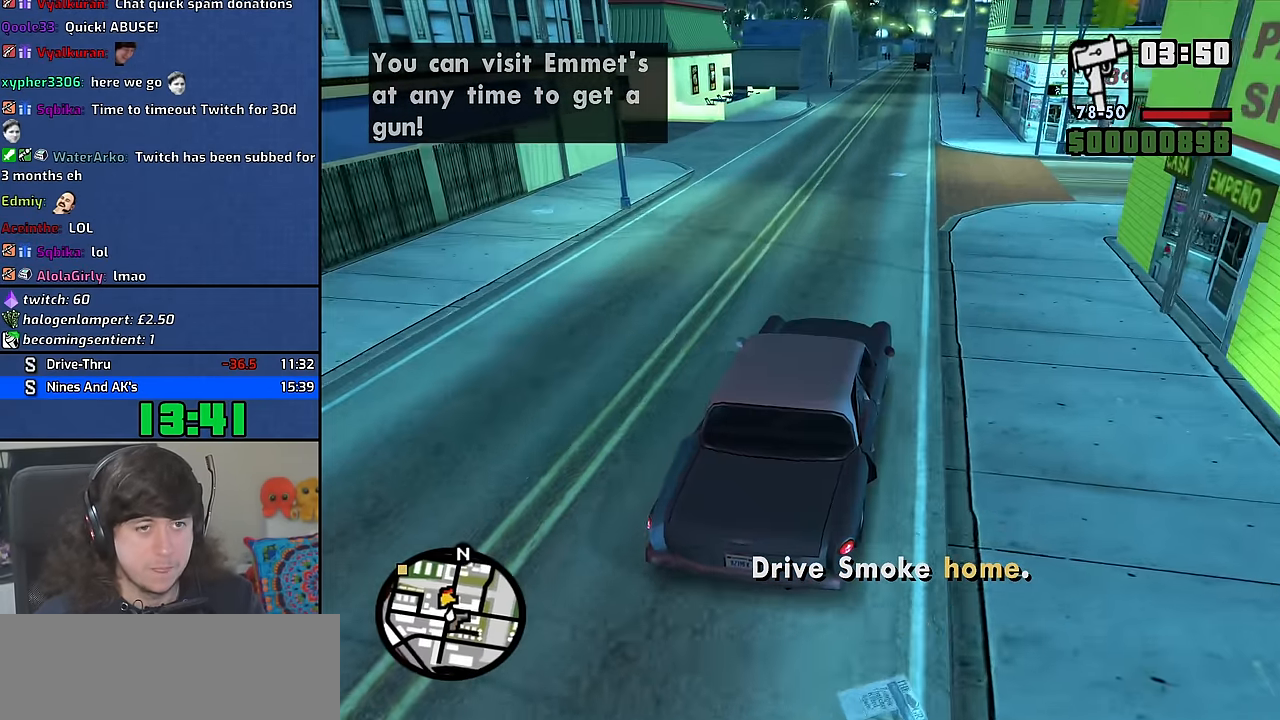
{"keys": ["w"], "mouse": [], "events": []}
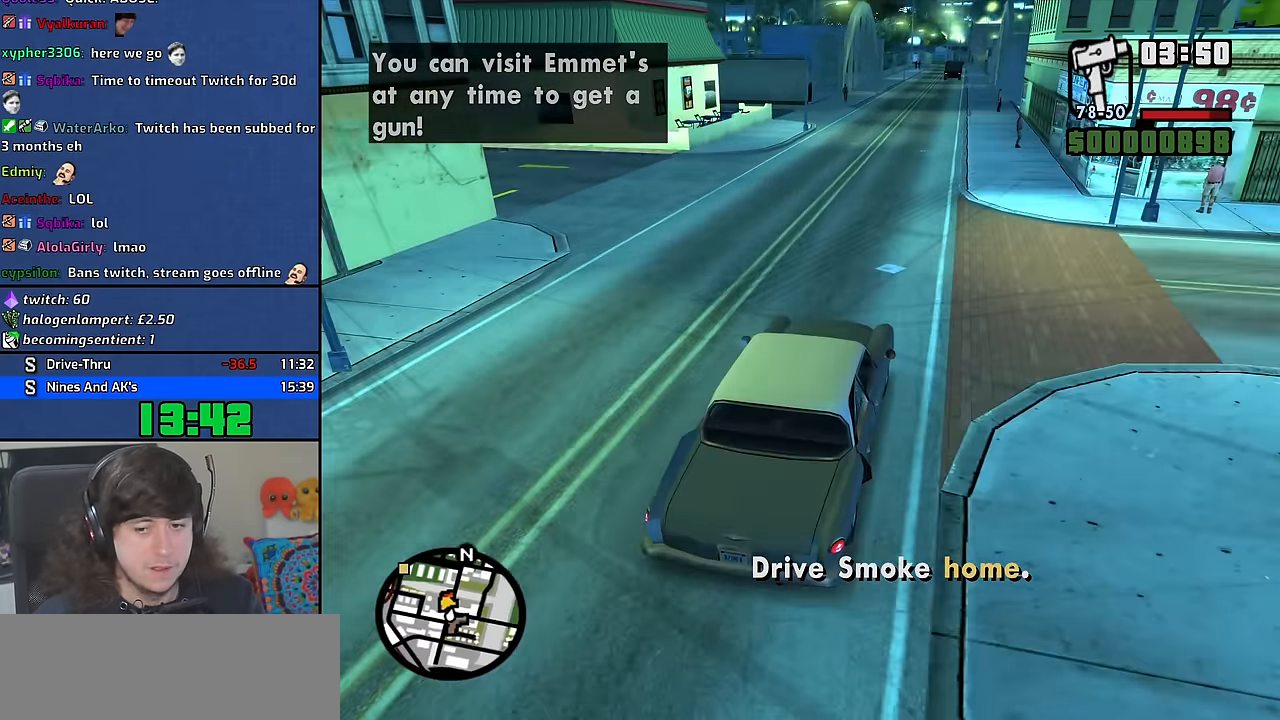
{"keys": ["w"], "mouse": [], "events": []}
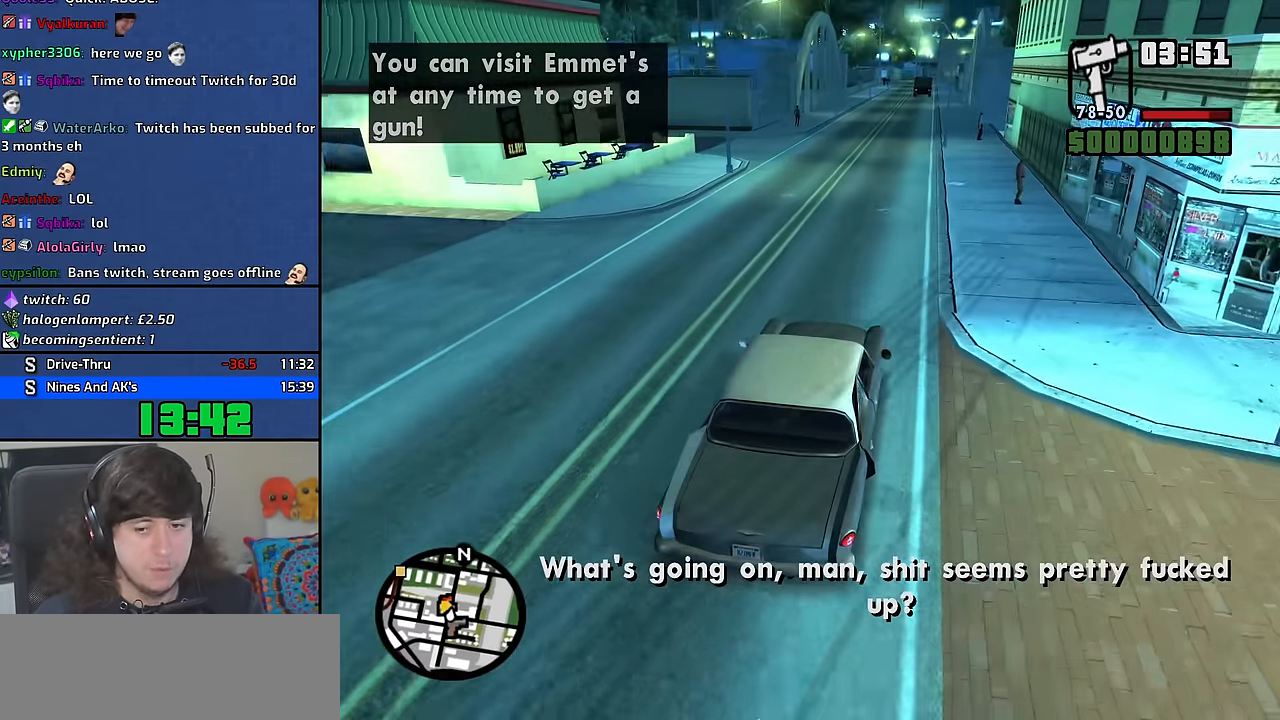
{"keys": ["w"], "mouse": [], "events": []}
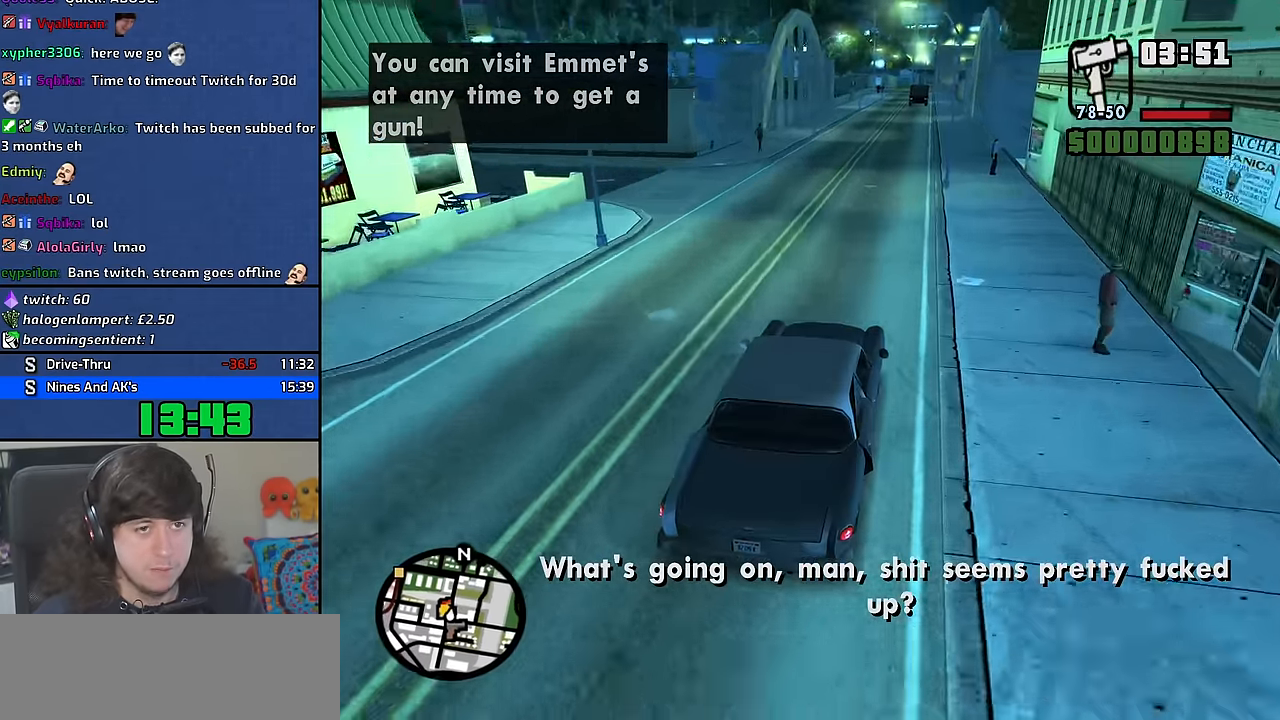
{"keys": ["w"], "mouse": [], "events": []}